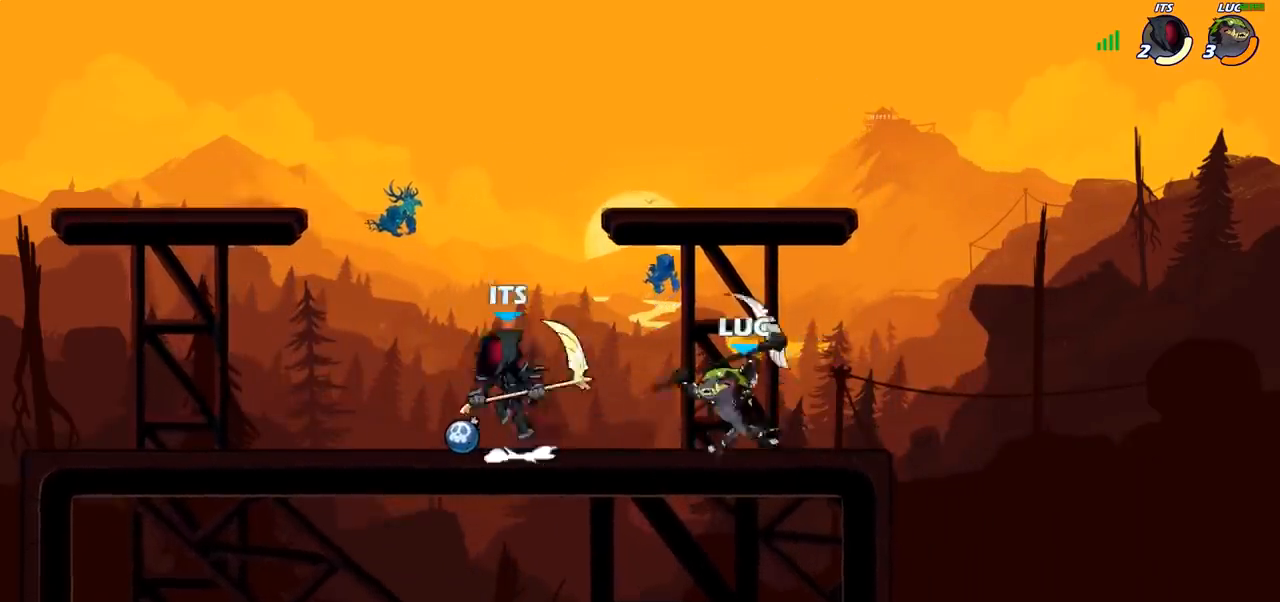
Gameplay with a controller (PlayStation layout); each line is a JSON object with the inputs held at the frame after it. "events" lists button and stick changes between this image and that frame as [ms after this image, input, new state], when the widget could be followed in between.
{"buttons": [], "left_stick": "center", "right_stick": "center", "events": [[83, "left_stick", "left"], [300, "left_stick", "center"]]}
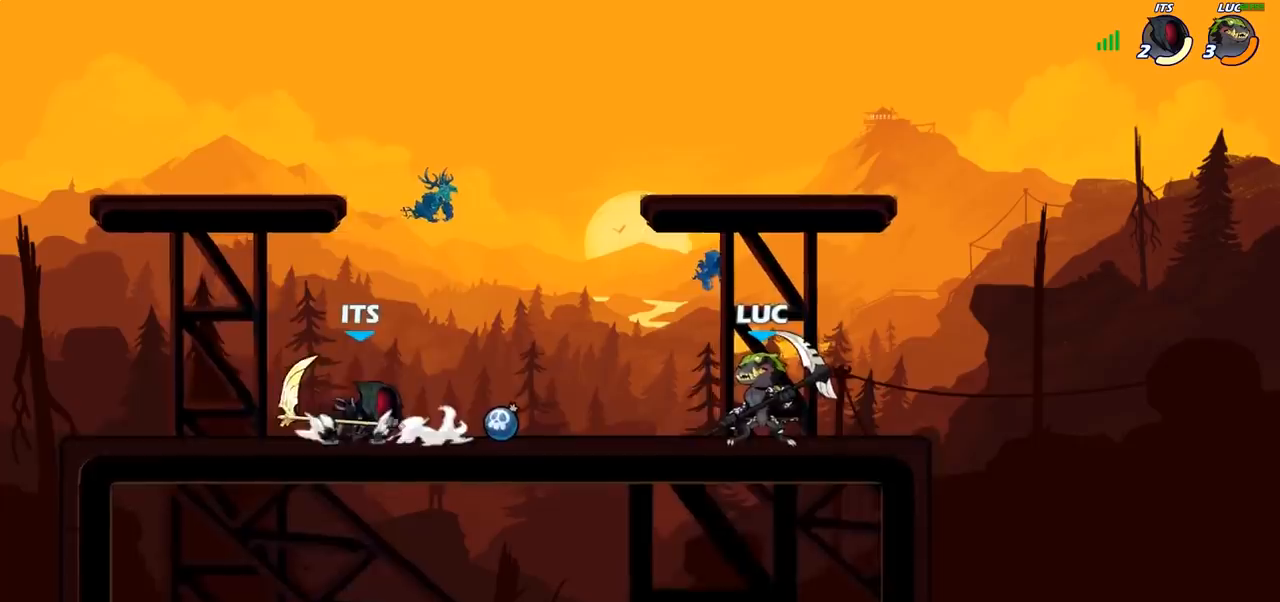
{"buttons": [], "left_stick": "left", "right_stick": "center", "events": [[33, "left_stick", "right"], [317, "left_stick", "left"]]}
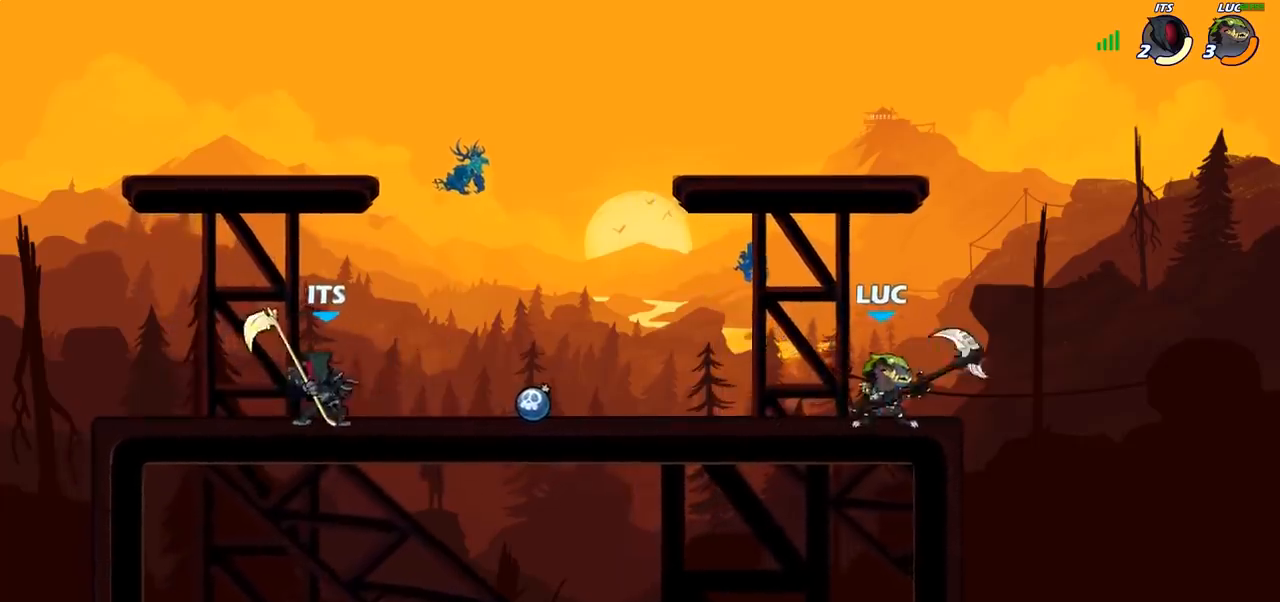
{"buttons": [], "left_stick": "center", "right_stick": "center", "events": [[67, "R2", "down"], [167, "CIRCLE", "down"], [183, "R2", "up"], [233, "CIRCLE", "up"], [317, "left_stick", "center"]]}
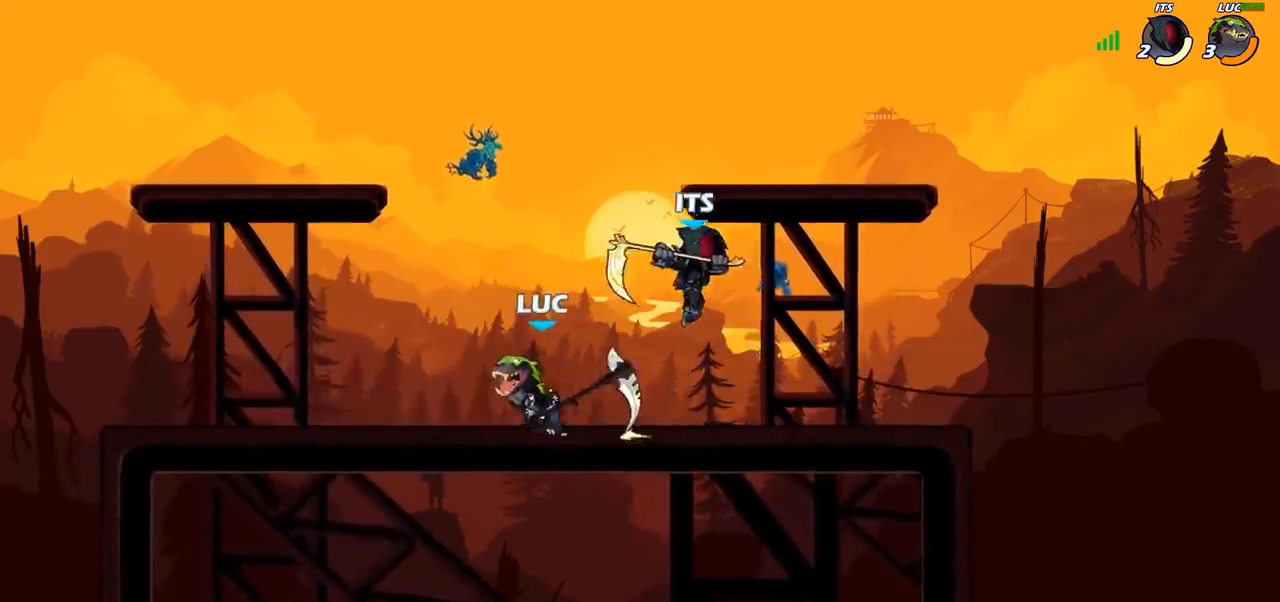
{"buttons": [], "left_stick": "left", "right_stick": "center", "events": [[383, "left_stick", "left"]]}
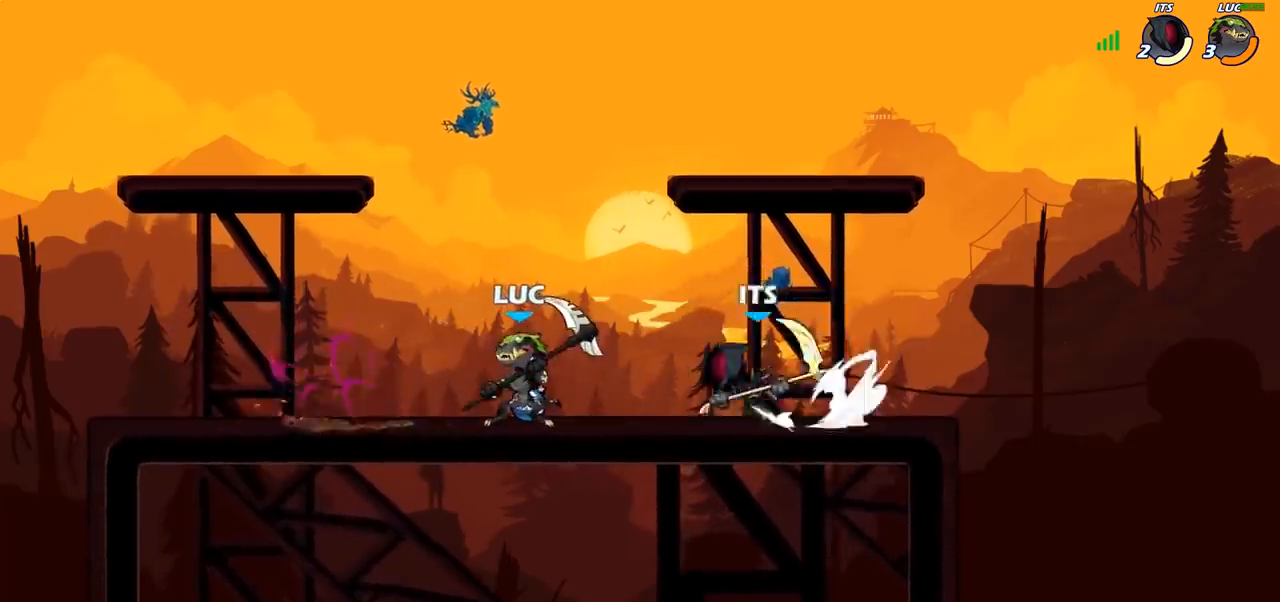
{"buttons": [], "left_stick": "down-left", "right_stick": "center", "events": [[67, "CROSS", "down"], [83, "left_stick", "up-left"], [150, "R2", "down"], [183, "CROSS", "up"], [367, "R2", "up"], [383, "left_stick", "down-left"]]}
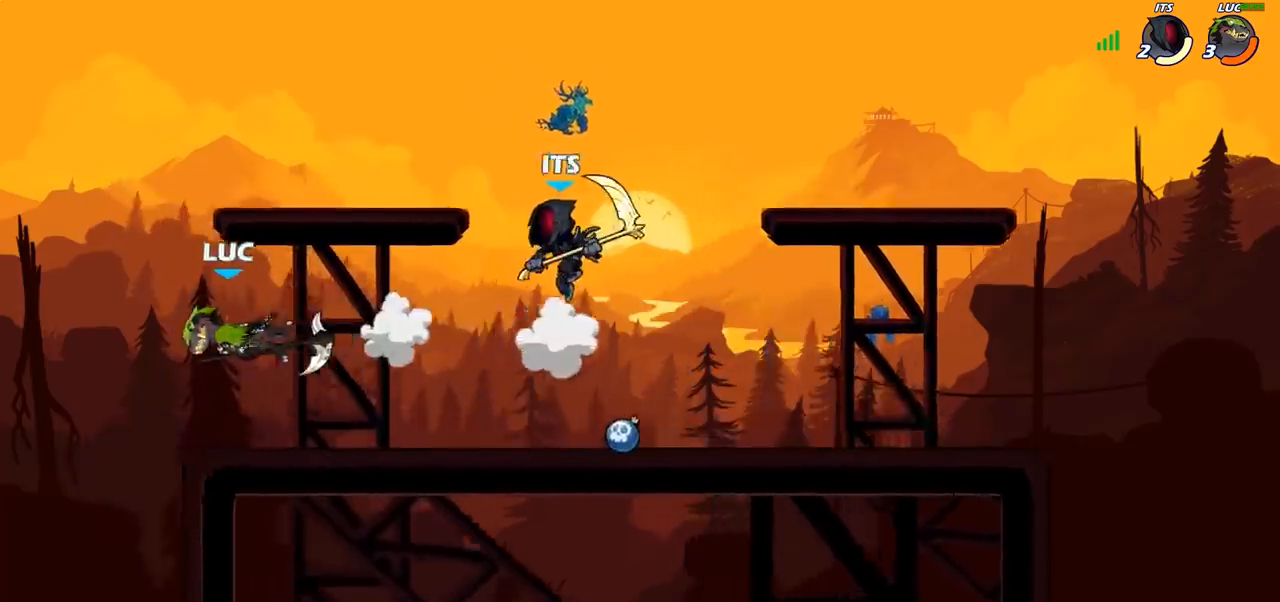
{"buttons": ["CIRCLE"], "left_stick": "right", "right_stick": "center", "events": [[67, "left_stick", "right"], [200, "left_stick", "center"], [317, "R2", "down"], [367, "left_stick", "right"], [433, "CIRCLE", "down"], [450, "R2", "up"]]}
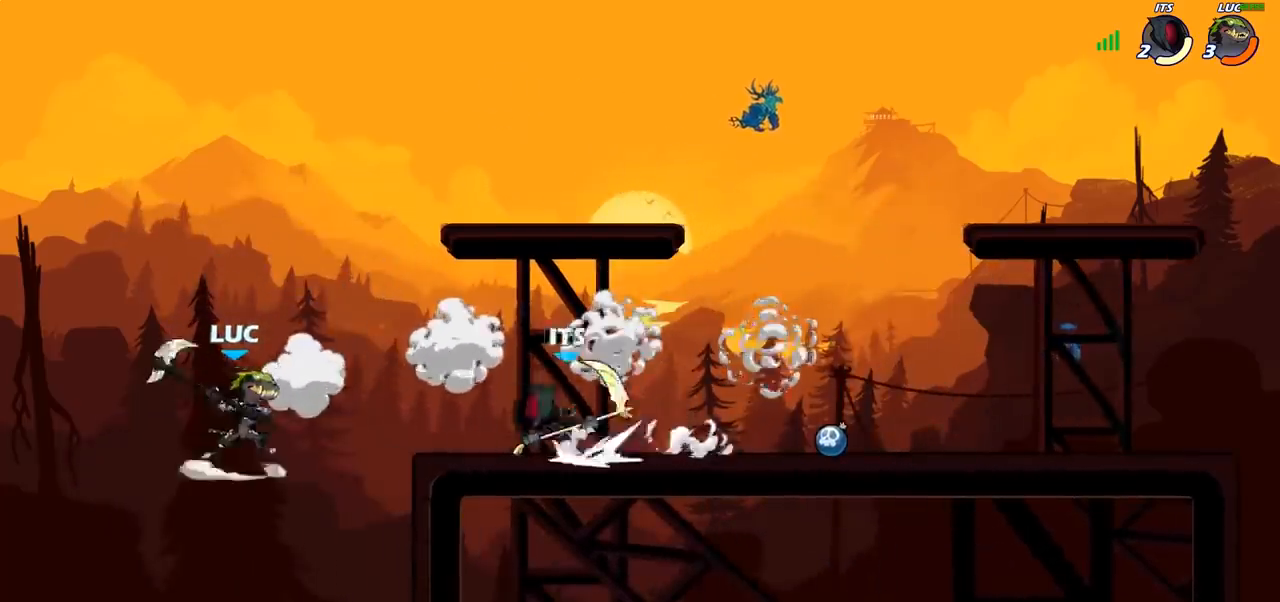
{"buttons": [], "left_stick": "center", "right_stick": "center", "events": [[17, "CIRCLE", "up"], [217, "left_stick", "center"]]}
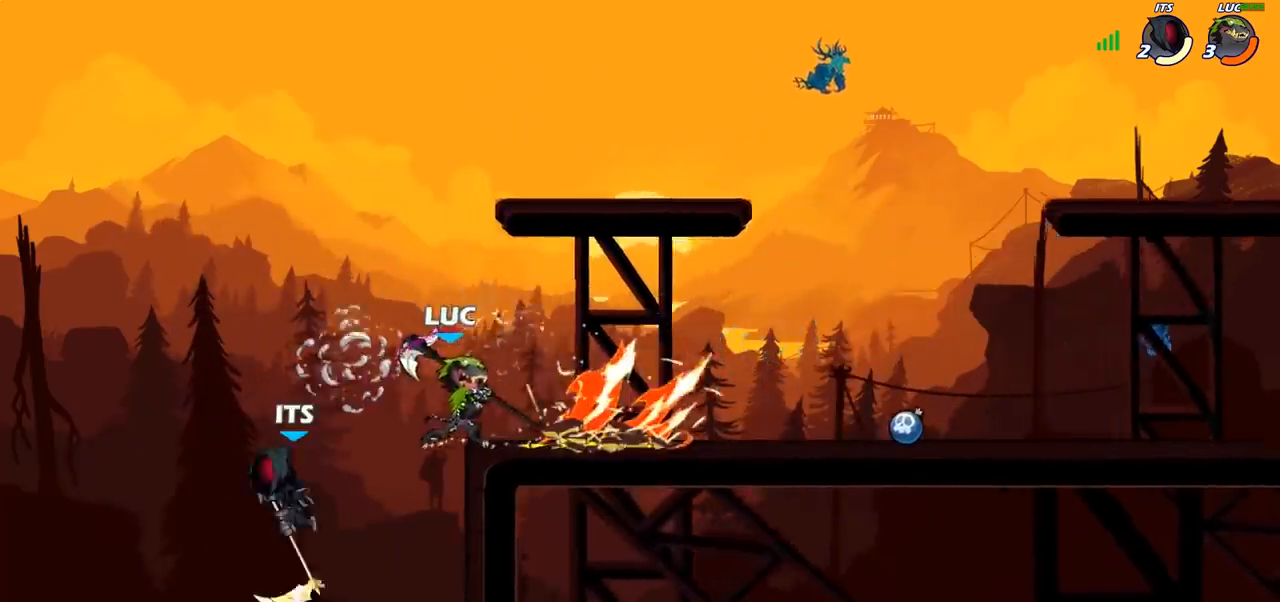
{"buttons": [], "left_stick": "left", "right_stick": "center", "events": [[217, "left_stick", "down-left"], [433, "left_stick", "left"]]}
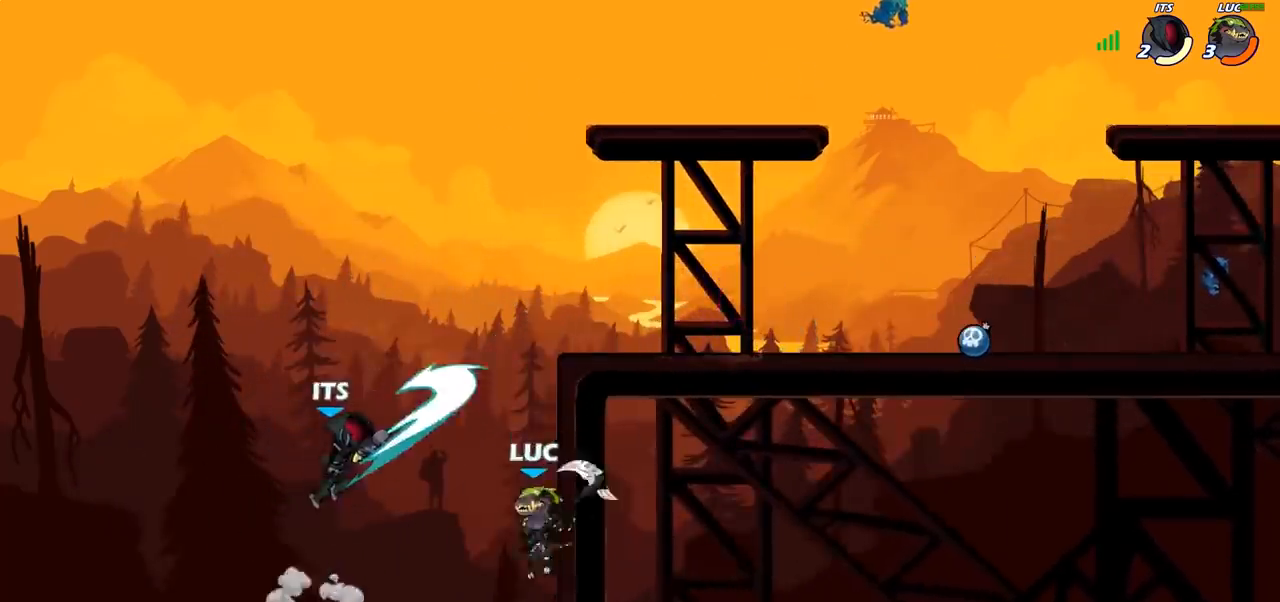
{"buttons": [], "left_stick": "down", "right_stick": "center", "events": [[117, "CROSS", "down"], [183, "left_stick", "up"], [233, "CROSS", "up"], [300, "left_stick", "left"], [500, "left_stick", "down"]]}
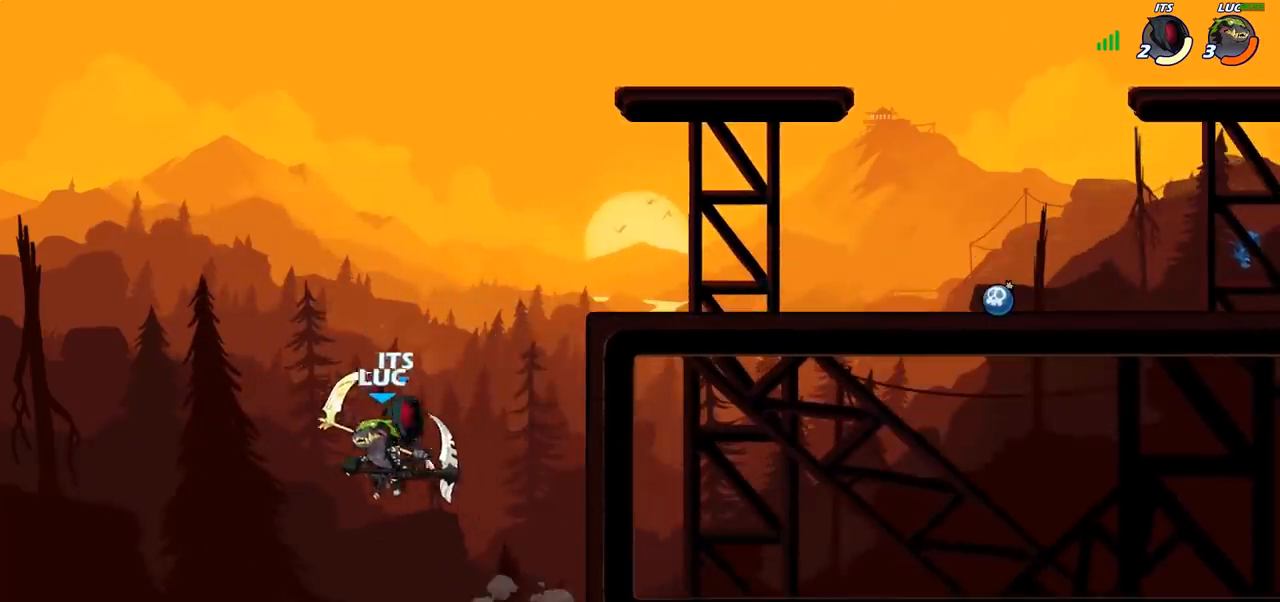
{"buttons": [], "left_stick": "right", "right_stick": "center", "events": [[67, "left_stick", "right"], [117, "CIRCLE", "down"], [217, "CIRCLE", "up"]]}
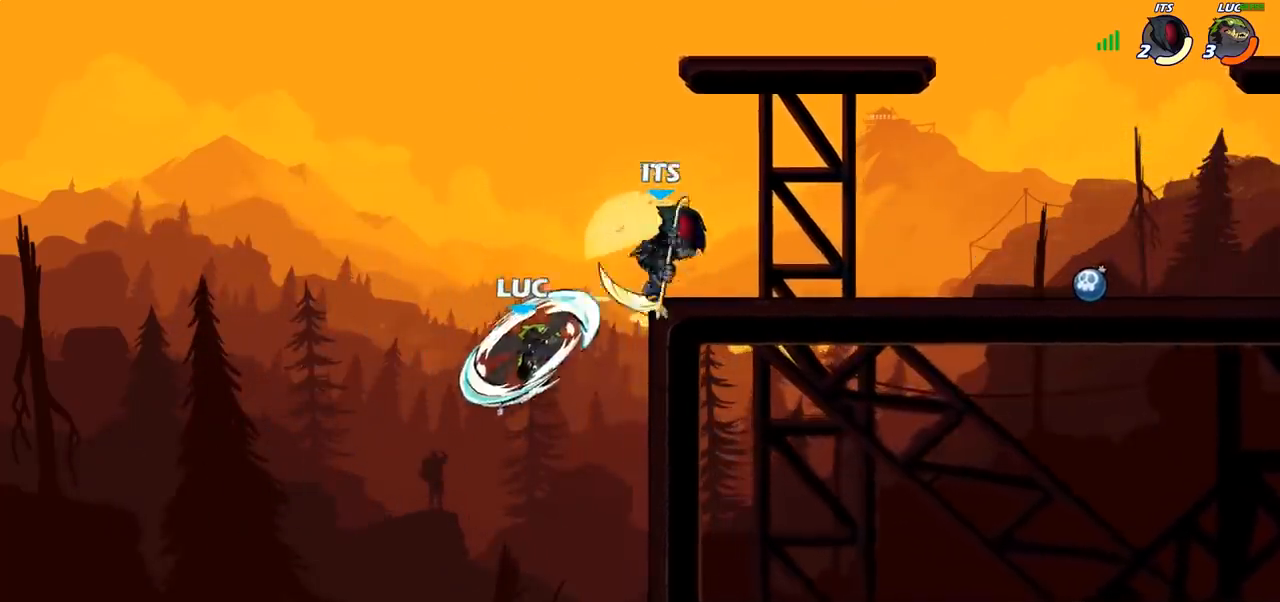
{"buttons": [], "left_stick": "up-right", "right_stick": "center", "events": [[233, "left_stick", "down-left"], [333, "left_stick", "left"], [500, "left_stick", "up-right"]]}
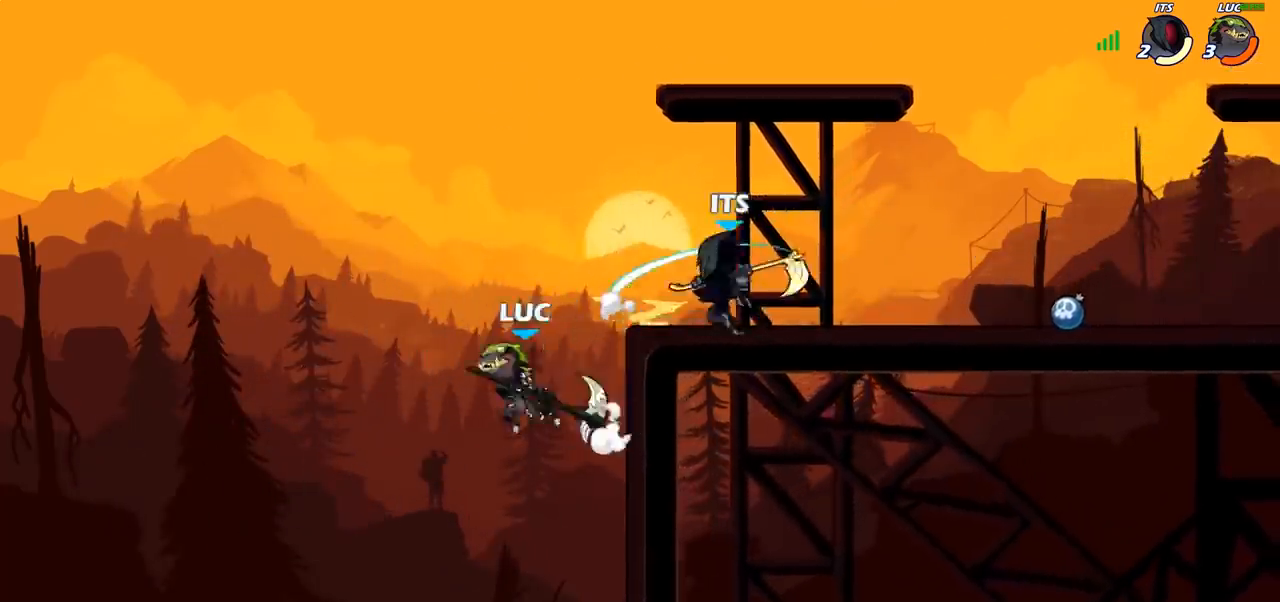
{"buttons": [], "left_stick": "left", "right_stick": "center", "events": [[150, "CROSS", "down"], [183, "SQUARE", "down"], [217, "CROSS", "up"], [217, "right_stick", "down-left"], [250, "SQUARE", "up"], [267, "right_stick", "center"], [400, "left_stick", "up-left"], [467, "left_stick", "left"]]}
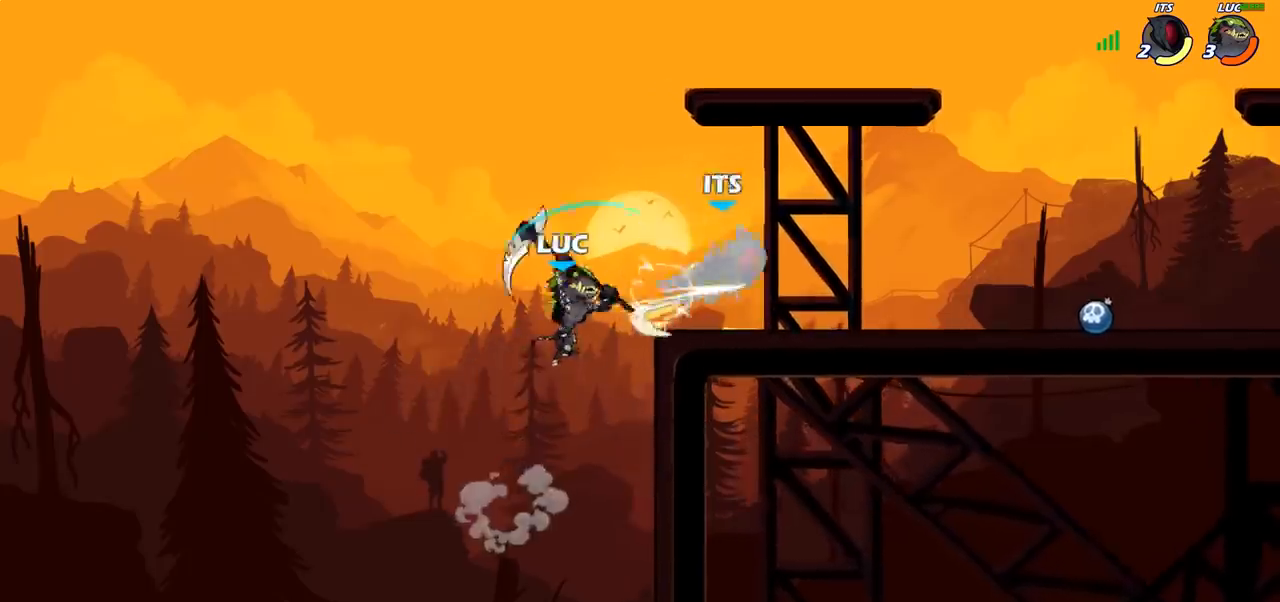
{"buttons": [], "left_stick": "up-right", "right_stick": "center", "events": [[217, "left_stick", "up-right"], [367, "CROSS", "down"], [417, "SQUARE", "down"], [433, "CROSS", "up"], [433, "right_stick", "down-left"], [483, "SQUARE", "up"], [500, "right_stick", "center"]]}
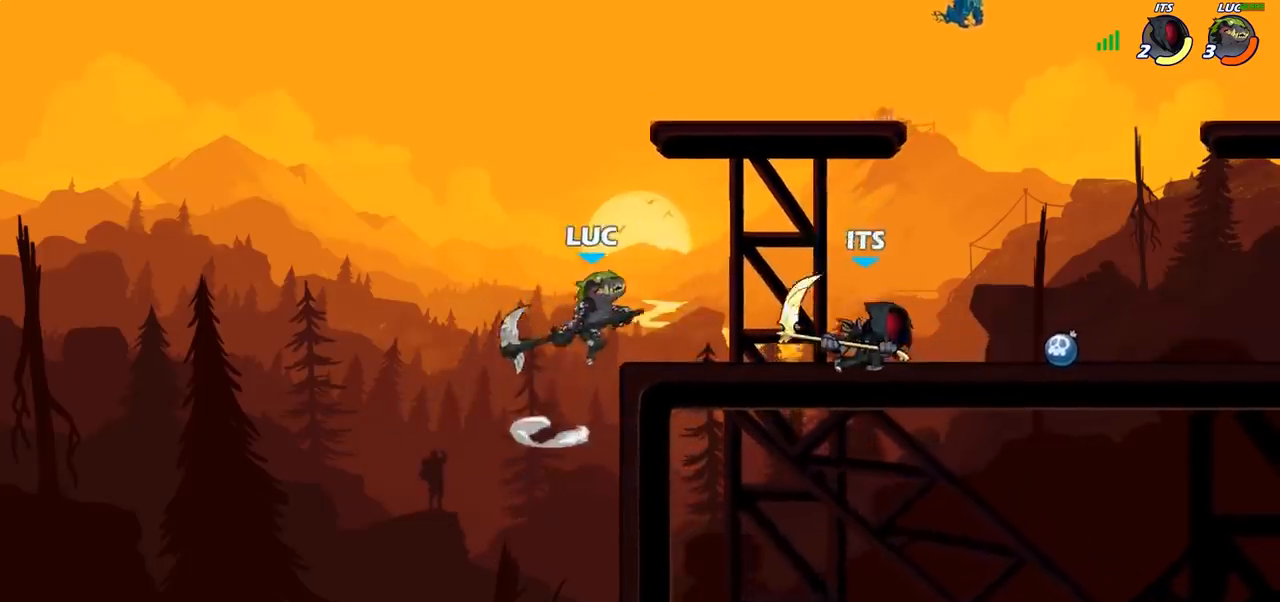
{"buttons": [], "left_stick": "left", "right_stick": "center", "events": [[333, "left_stick", "left"]]}
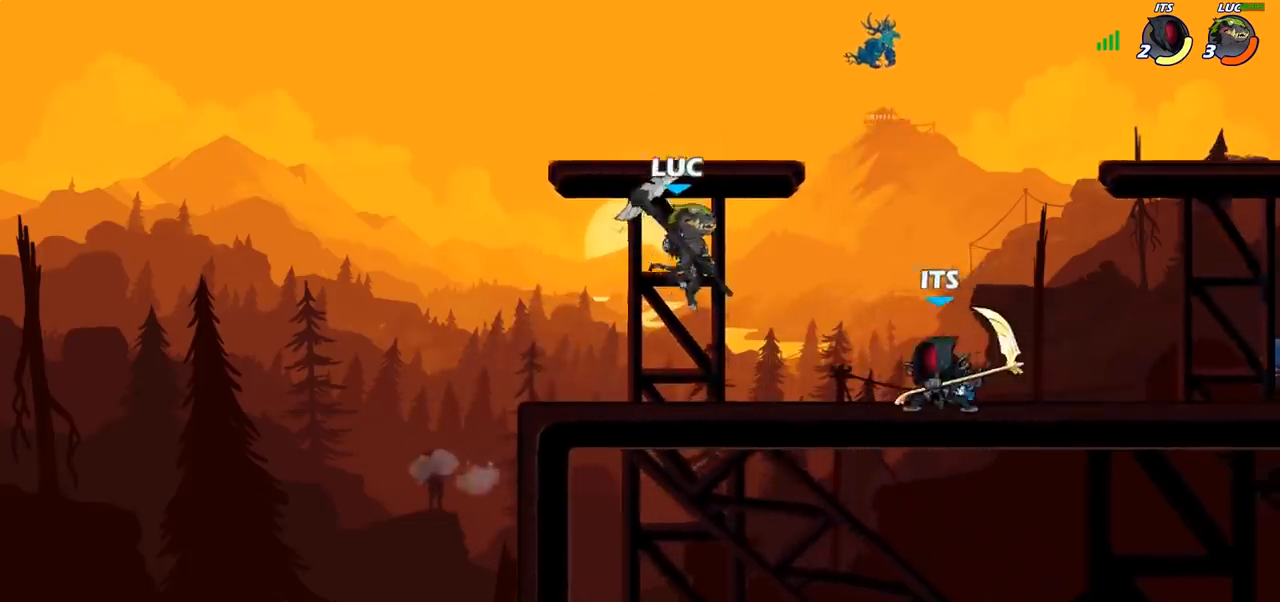
{"buttons": ["R2"], "left_stick": "right", "right_stick": "center", "events": [[300, "left_stick", "right"], [417, "R2", "down"]]}
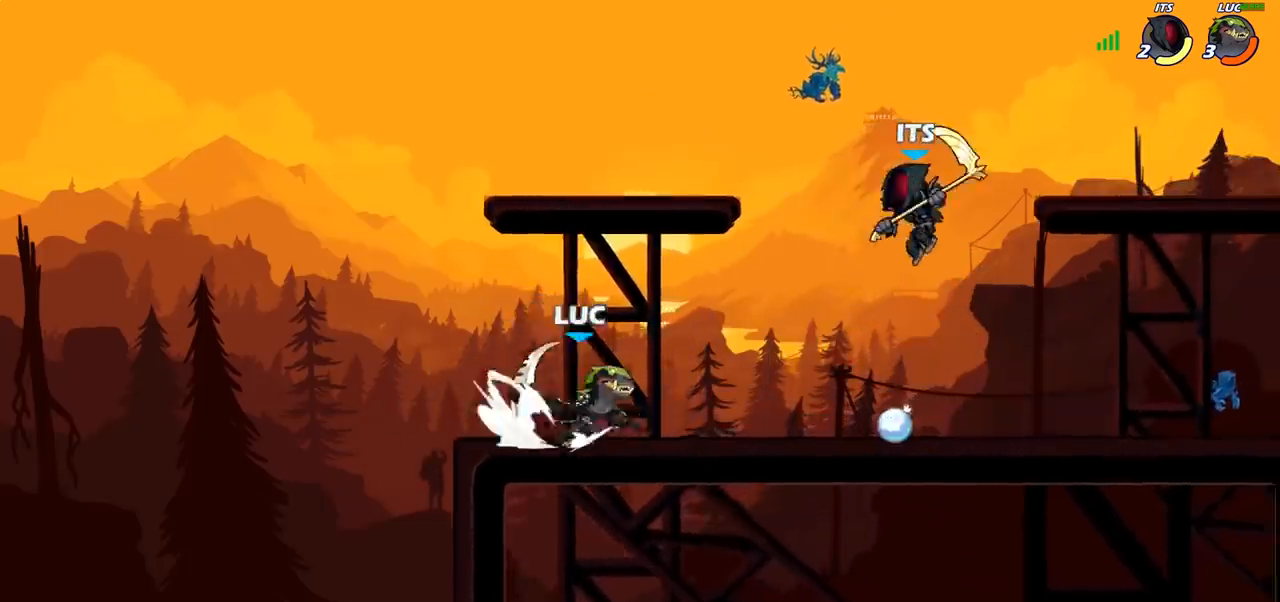
{"buttons": [], "left_stick": "right", "right_stick": "center", "events": [[100, "R2", "up"], [133, "left_stick", "up"], [183, "CROSS", "down"], [217, "left_stick", "down-right"], [250, "SQUARE", "down"], [283, "CROSS", "up"], [350, "SQUARE", "up"], [433, "left_stick", "right"]]}
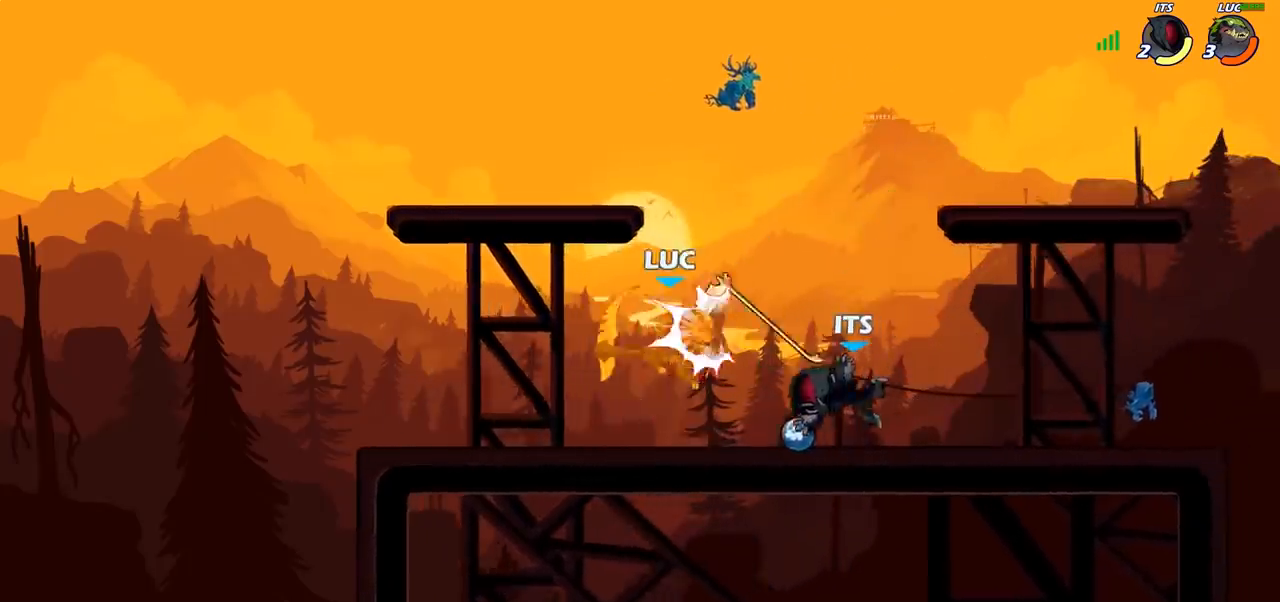
{"buttons": [], "left_stick": "down-left", "right_stick": "center", "events": [[183, "left_stick", "center"], [200, "CROSS", "down"], [333, "CROSS", "up"], [500, "left_stick", "down-left"]]}
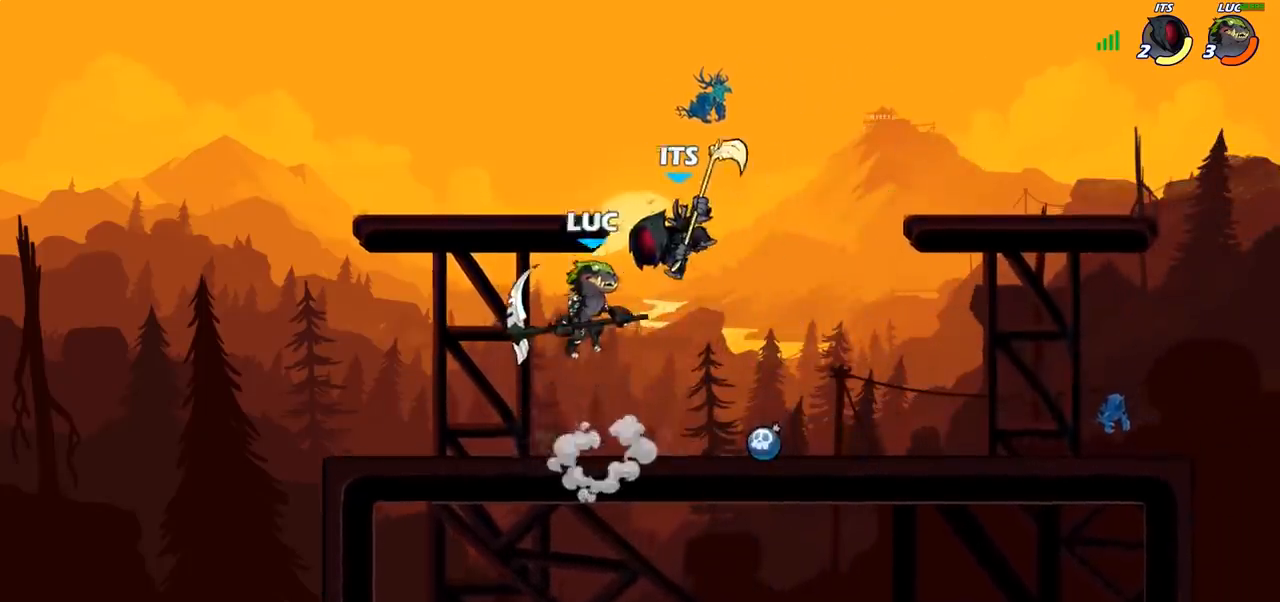
{"buttons": [], "left_stick": "center", "right_stick": "center", "events": [[33, "SQUARE", "down"], [117, "SQUARE", "up"], [200, "left_stick", "left"], [450, "left_stick", "center"]]}
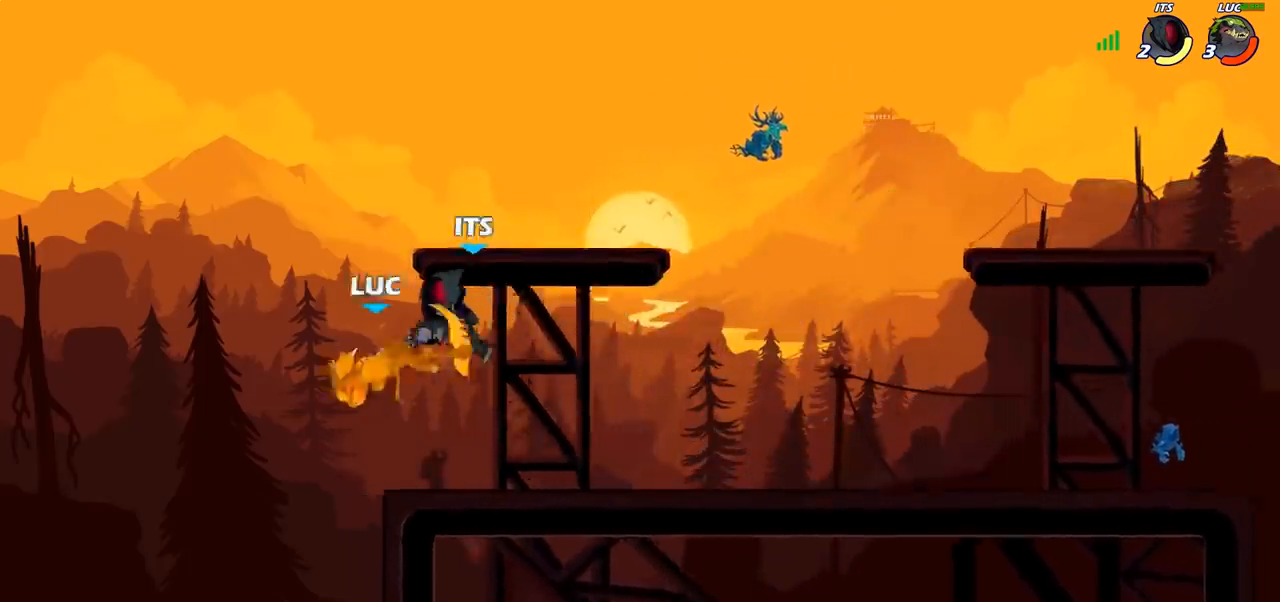
{"buttons": [], "left_stick": "right", "right_stick": "center", "events": [[167, "left_stick", "up"], [383, "left_stick", "right"]]}
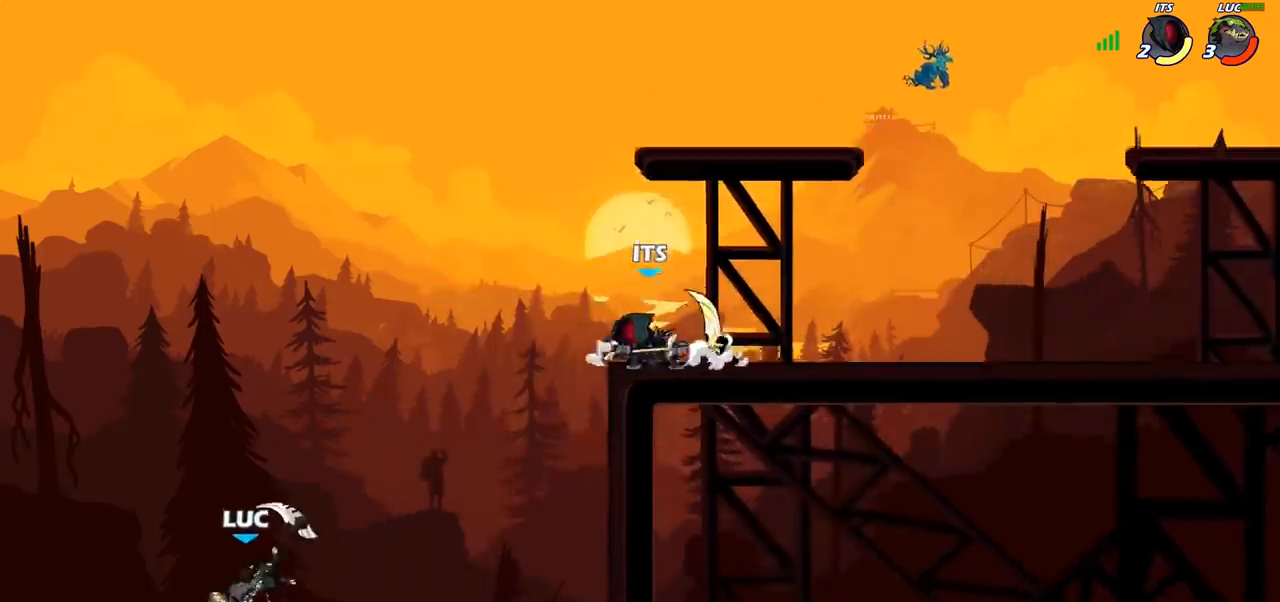
{"buttons": ["CIRCLE"], "left_stick": "right", "right_stick": "center", "events": [[33, "CROSS", "down"], [167, "CROSS", "up"], [217, "left_stick", "up-left"], [400, "left_stick", "up-right"], [450, "left_stick", "right"], [467, "CIRCLE", "down"]]}
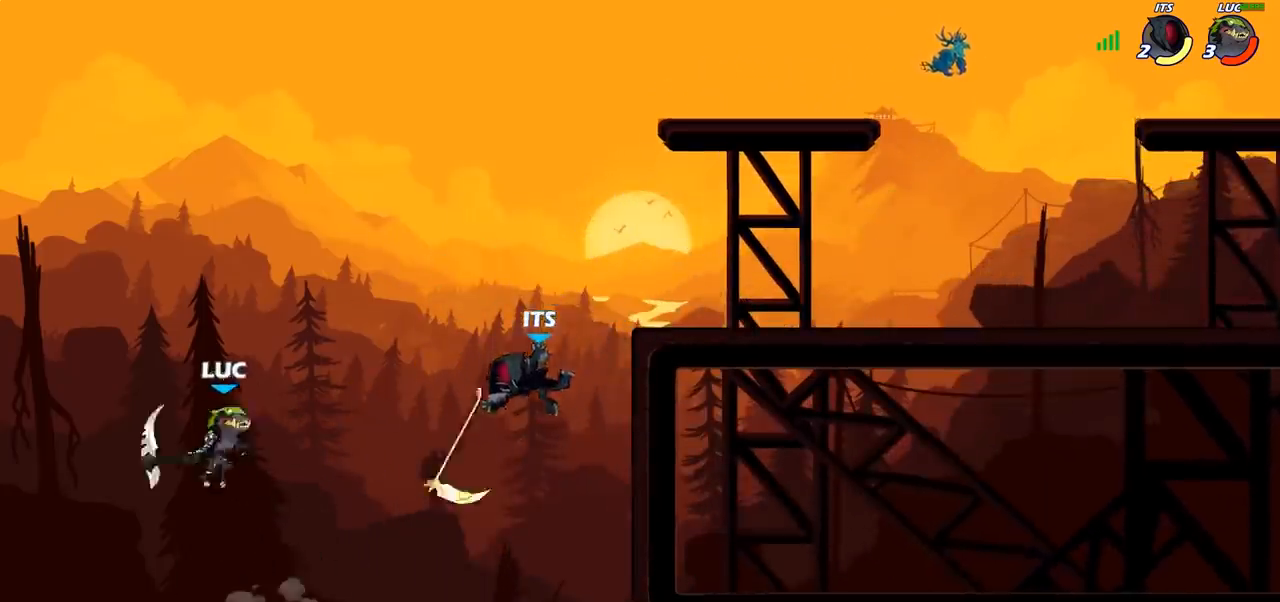
{"buttons": [], "left_stick": "up-left", "right_stick": "center", "events": [[83, "CIRCLE", "up"], [400, "left_stick", "up-left"]]}
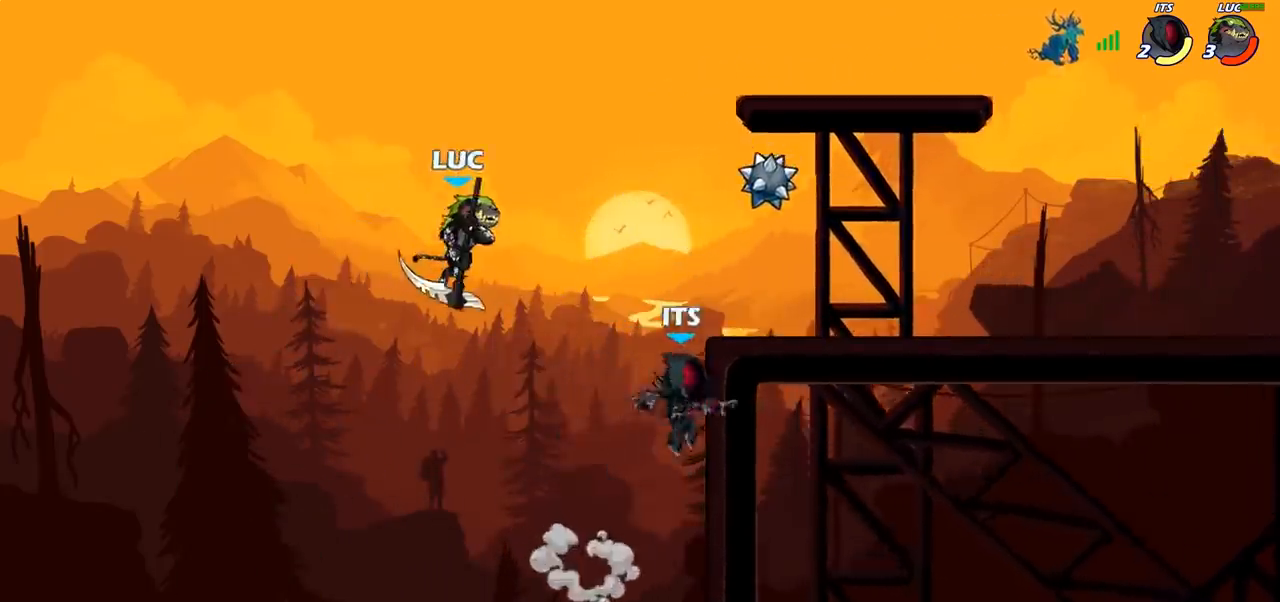
{"buttons": [], "left_stick": "up-left", "right_stick": "center", "events": [[83, "left_stick", "up-right"], [217, "SQUARE", "down"], [300, "SQUARE", "up"], [300, "left_stick", "up-left"]]}
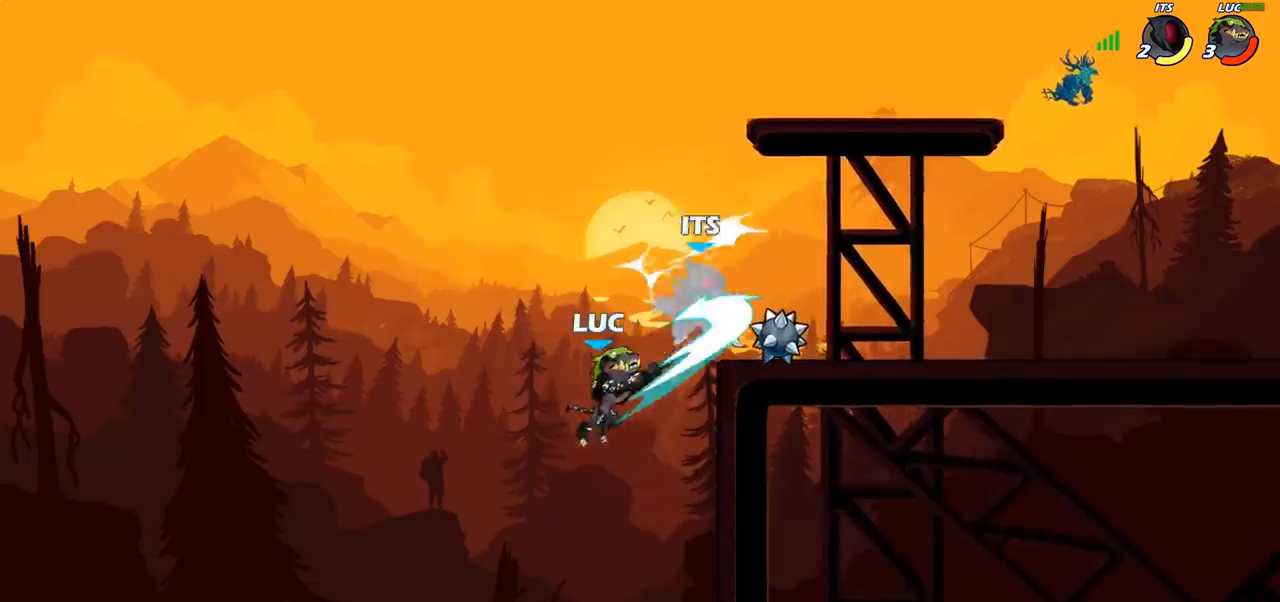
{"buttons": [], "left_stick": "up-right", "right_stick": "center", "events": [[17, "left_stick", "up-right"]]}
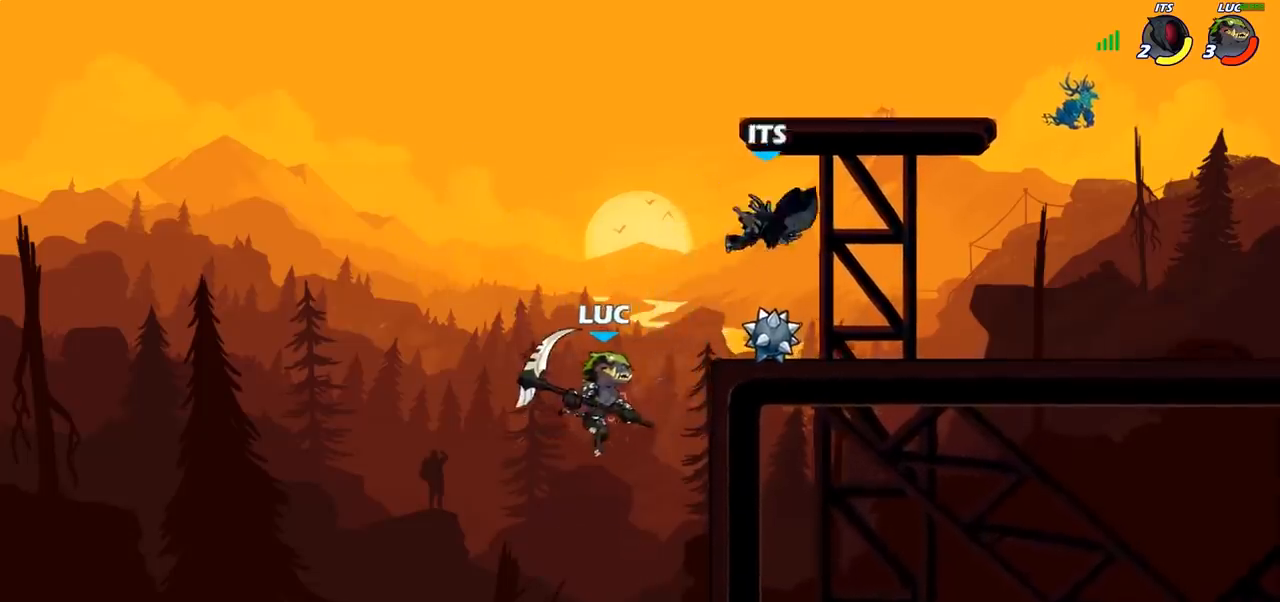
{"buttons": [], "left_stick": "up-right", "right_stick": "center", "events": [[150, "CROSS", "down"], [217, "CIRCLE", "down"], [233, "CROSS", "up"], [333, "CIRCLE", "up"]]}
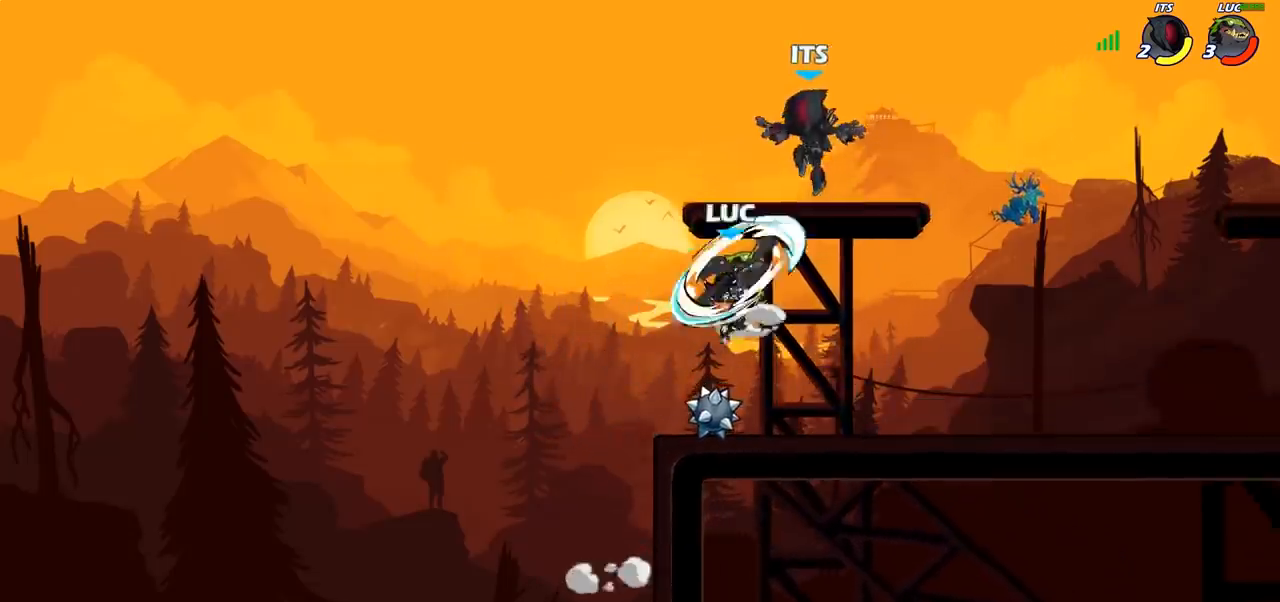
{"buttons": [], "left_stick": "right", "right_stick": "center", "events": [[250, "left_stick", "right"]]}
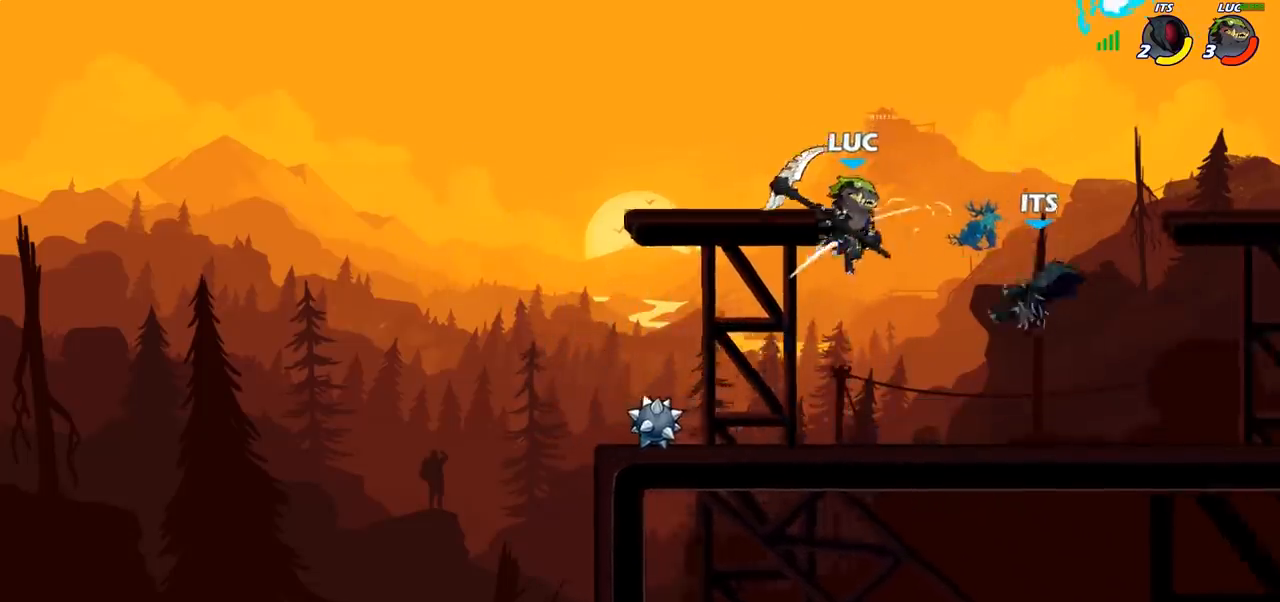
{"buttons": [], "left_stick": "right", "right_stick": "center", "events": [[117, "SQUARE", "down"], [200, "SQUARE", "up"]]}
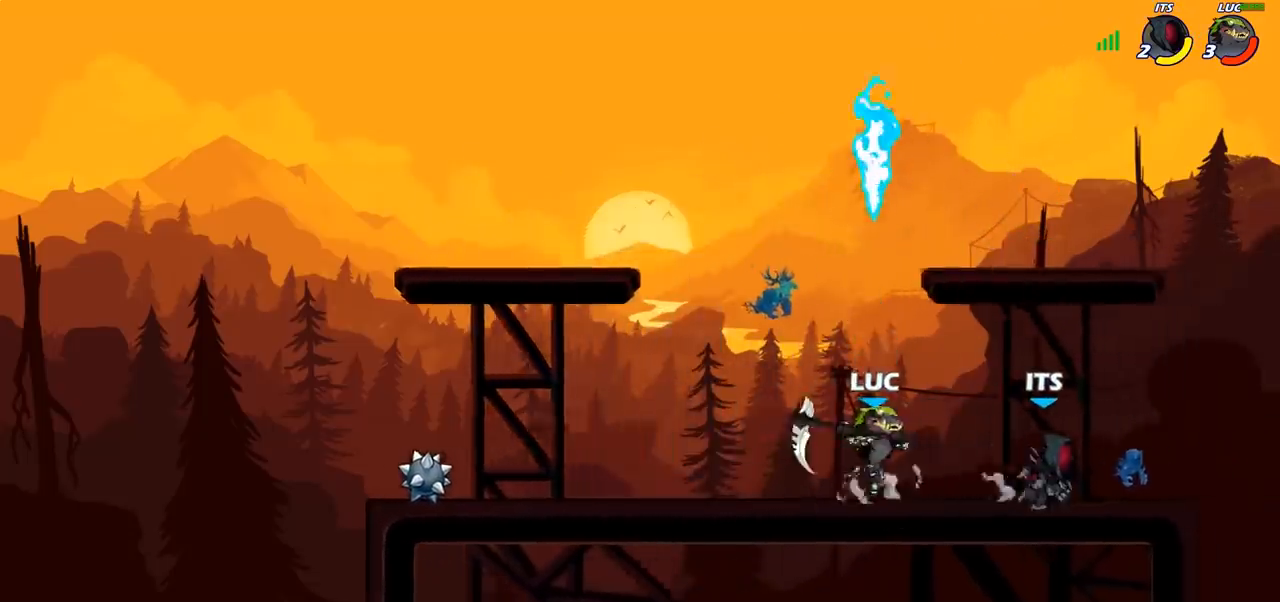
{"buttons": [], "left_stick": "center", "right_stick": "center", "events": [[250, "left_stick", "up-left"], [367, "SQUARE", "down"], [367, "left_stick", "center"], [467, "SQUARE", "up"]]}
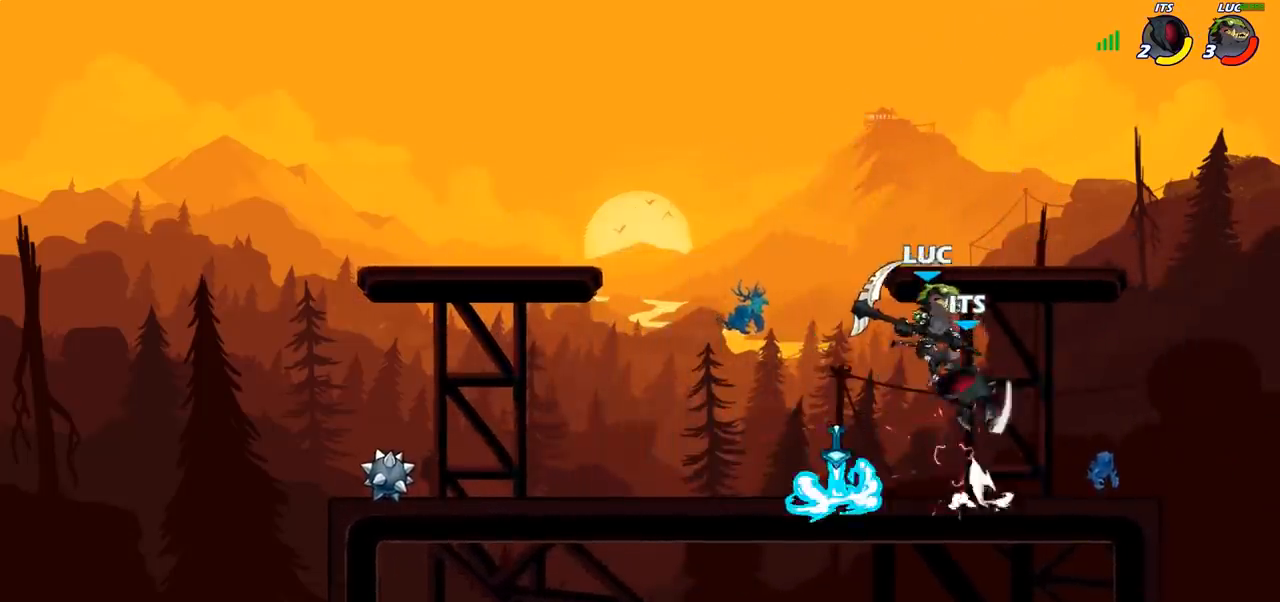
{"buttons": [], "left_stick": "up-left", "right_stick": "center", "events": [[150, "R2", "down"], [183, "left_stick", "up-left"], [383, "R2", "up"]]}
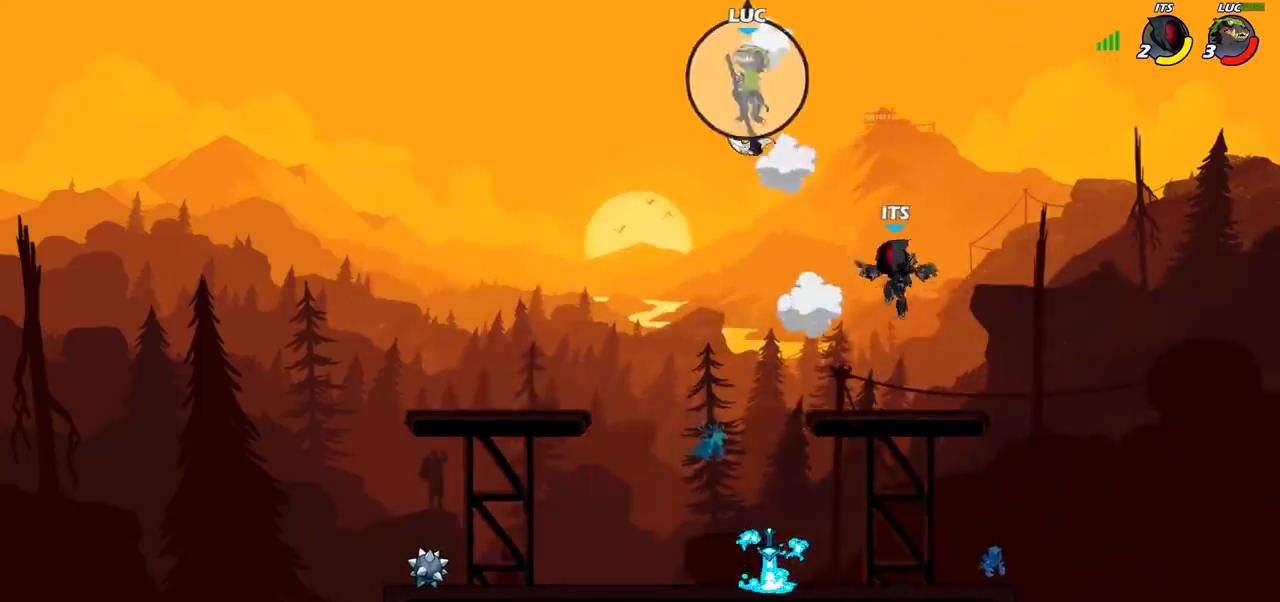
{"buttons": [], "left_stick": "center", "right_stick": "center"}
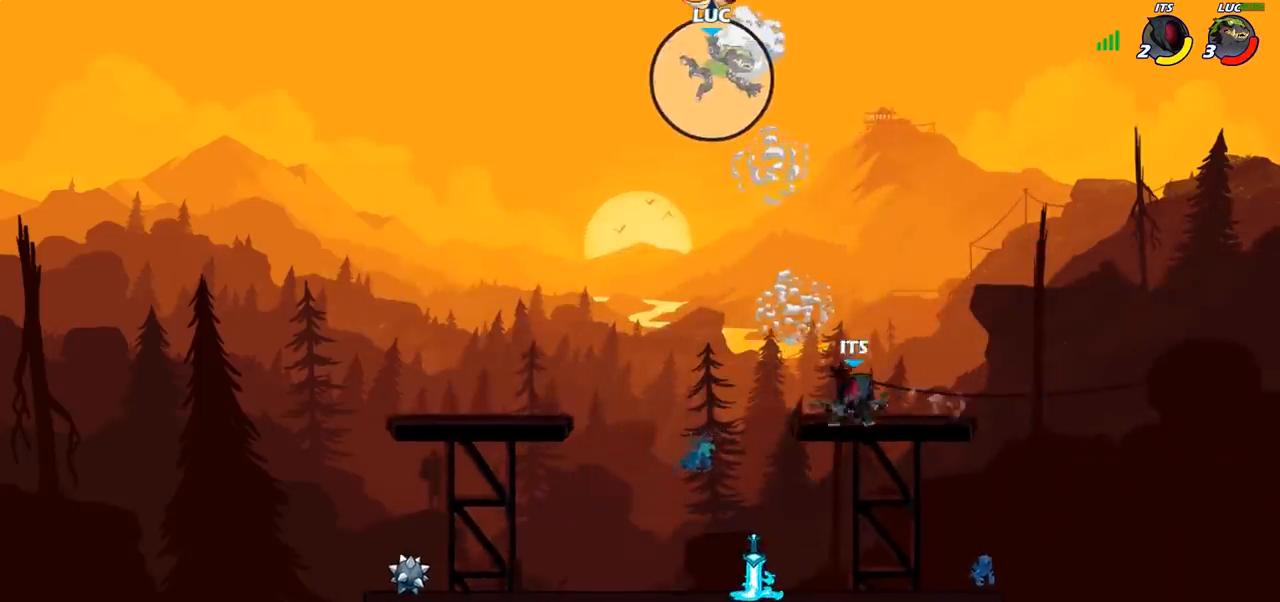
{"buttons": [], "left_stick": "down", "right_stick": "center", "events": [[133, "left_stick", "right"], [500, "left_stick", "down"]]}